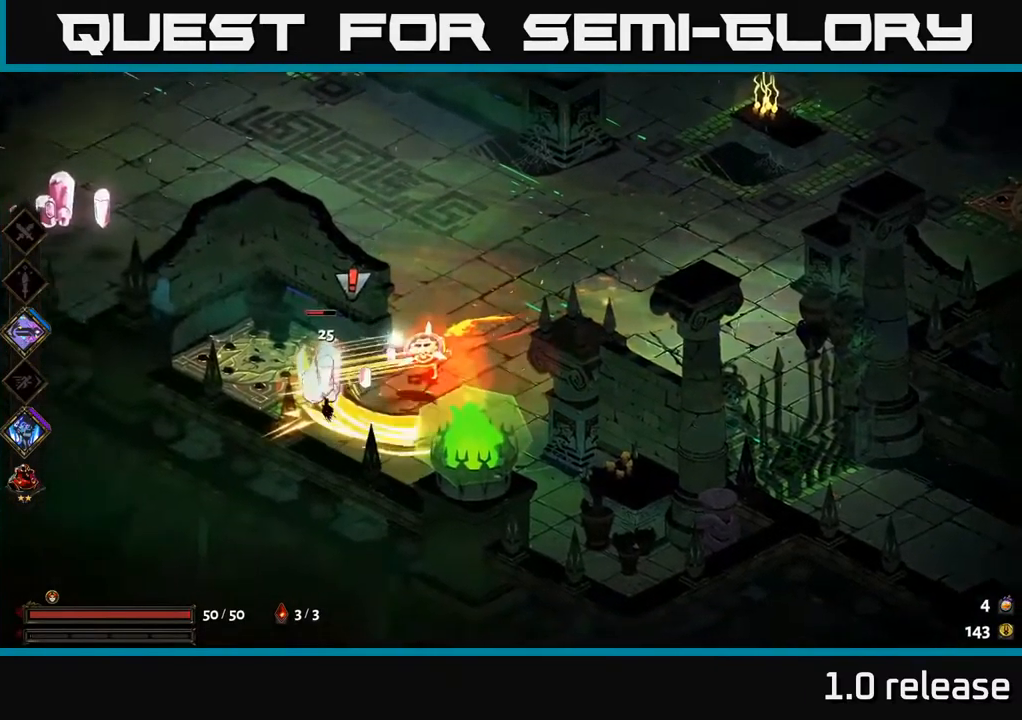
Gameplay with a controller (Xbox layout); each line is a JSON object with the inputs held at the frame after it. "events" lists button and stick changes between this image and that frame as [ms after this image, input, new state], when the widget could be followed in between. Not read: L3 R3.
{"buttons": ["X"], "left_stick": "center", "right_stick": "center", "events": [[33, "X", "up"], [100, "X", "down"], [216, "X", "up"], [216, "left_stick", "center"], [433, "X", "down"]]}
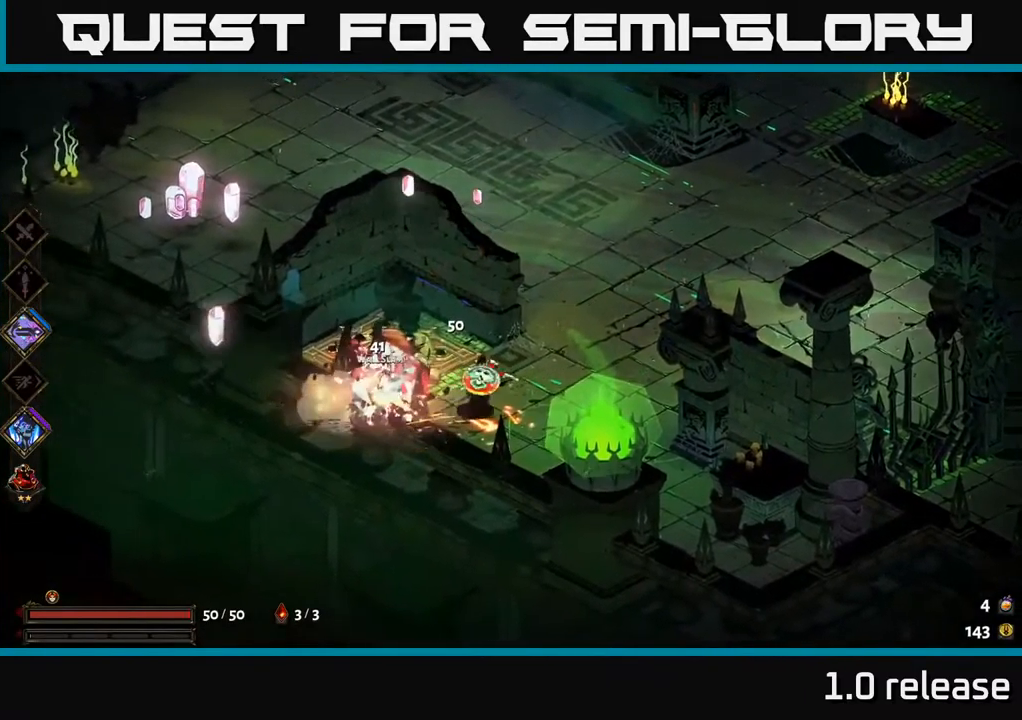
{"buttons": [], "left_stick": "up-left", "right_stick": "center", "events": [[83, "X", "up"], [133, "left_stick", "right"], [333, "A", "down"], [416, "left_stick", "up"], [466, "A", "up"], [483, "left_stick", "up-left"]]}
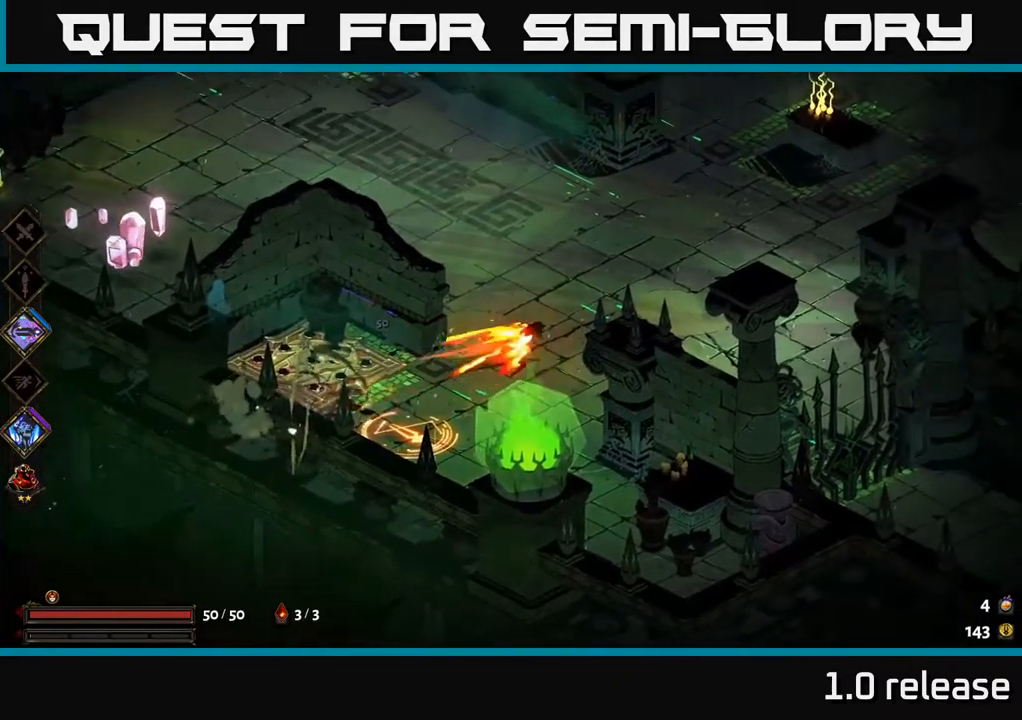
{"buttons": [], "left_stick": "left", "right_stick": "center", "events": [[50, "A", "down"], [183, "A", "up"], [183, "left_stick", "left"], [300, "Y", "down"], [400, "Y", "up"]]}
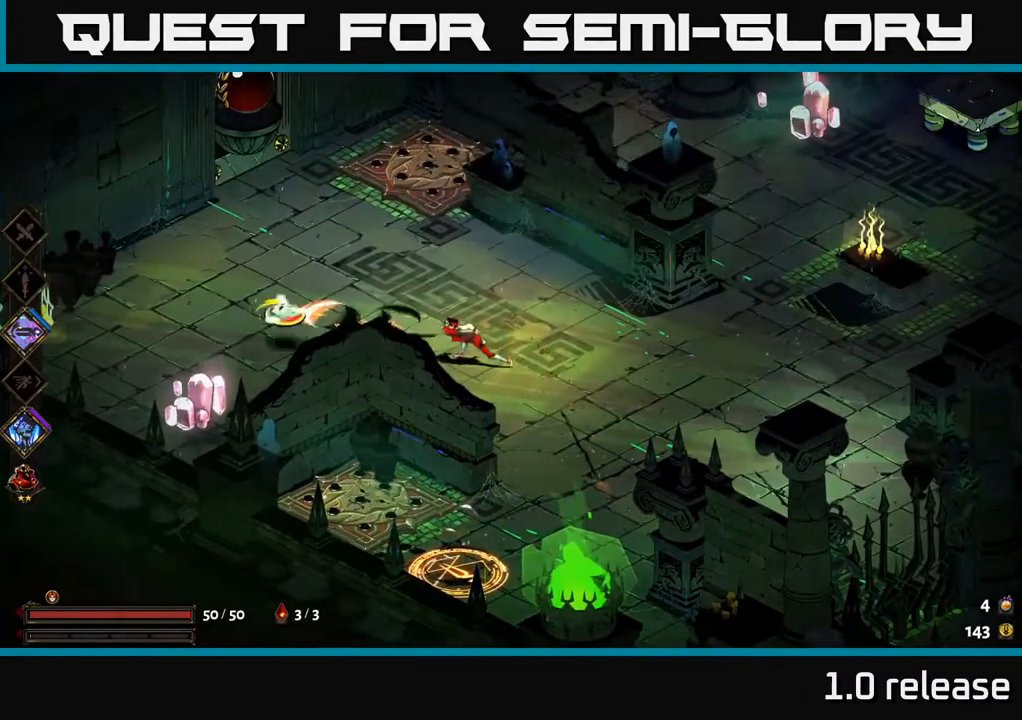
{"buttons": [], "left_stick": "left", "right_stick": "center", "events": [[250, "A", "down"], [366, "X", "down"], [433, "A", "up"], [500, "X", "up"]]}
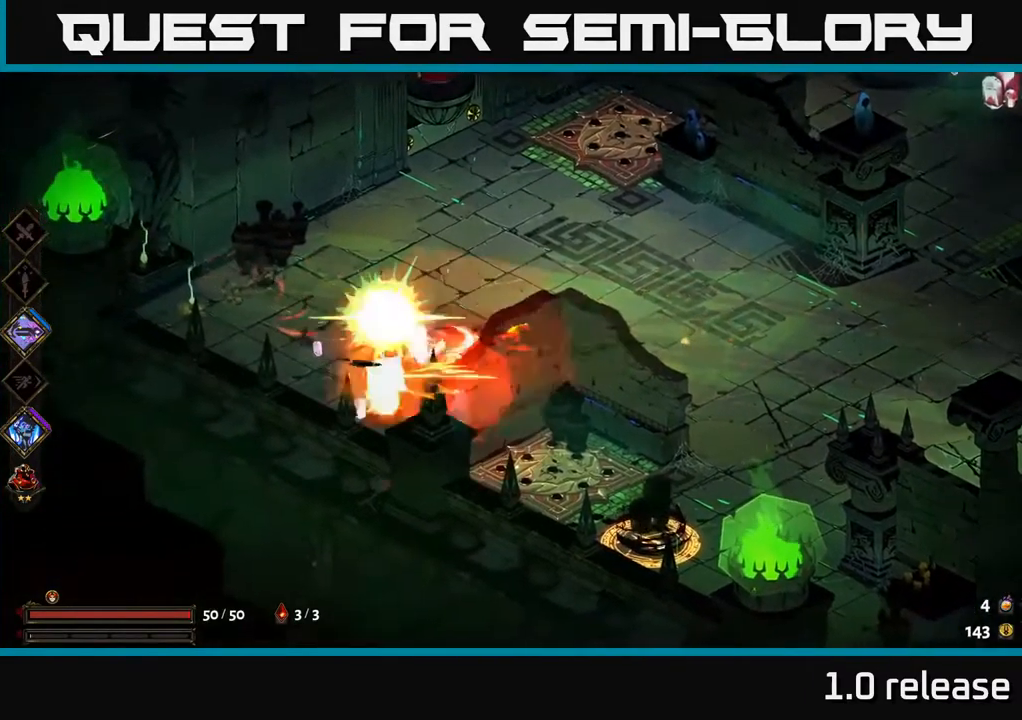
{"buttons": [], "left_stick": "up-right", "right_stick": "center", "events": [[116, "X", "down"], [216, "X", "up"], [383, "left_stick", "center"], [466, "left_stick", "up-right"]]}
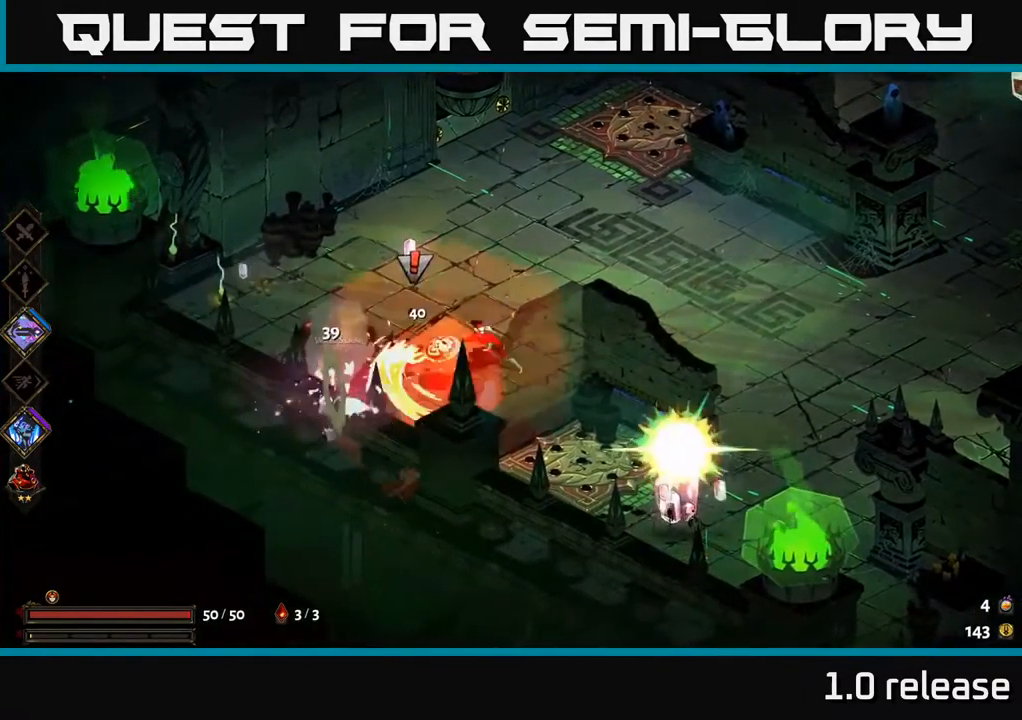
{"buttons": ["B"], "left_stick": "right", "right_stick": "center", "events": [[100, "A", "down"], [250, "A", "up"], [300, "left_stick", "right"], [316, "A", "down"], [433, "A", "up"], [500, "B", "down"]]}
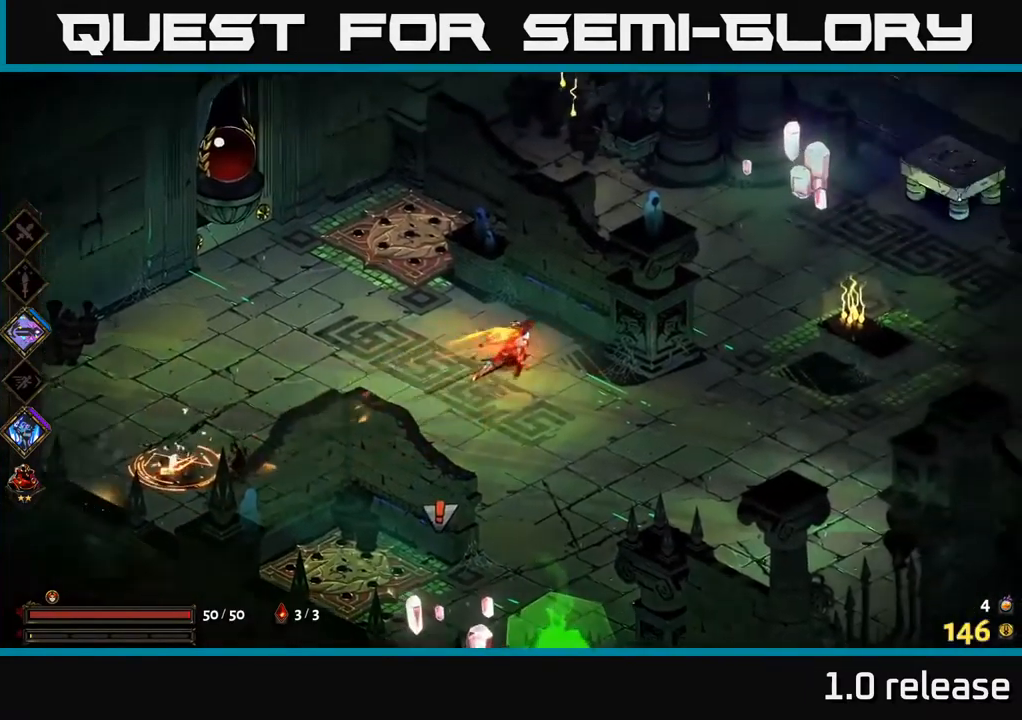
{"buttons": ["A"], "left_stick": "down", "right_stick": "center", "events": [[100, "B", "up"], [333, "left_stick", "down"], [483, "A", "down"]]}
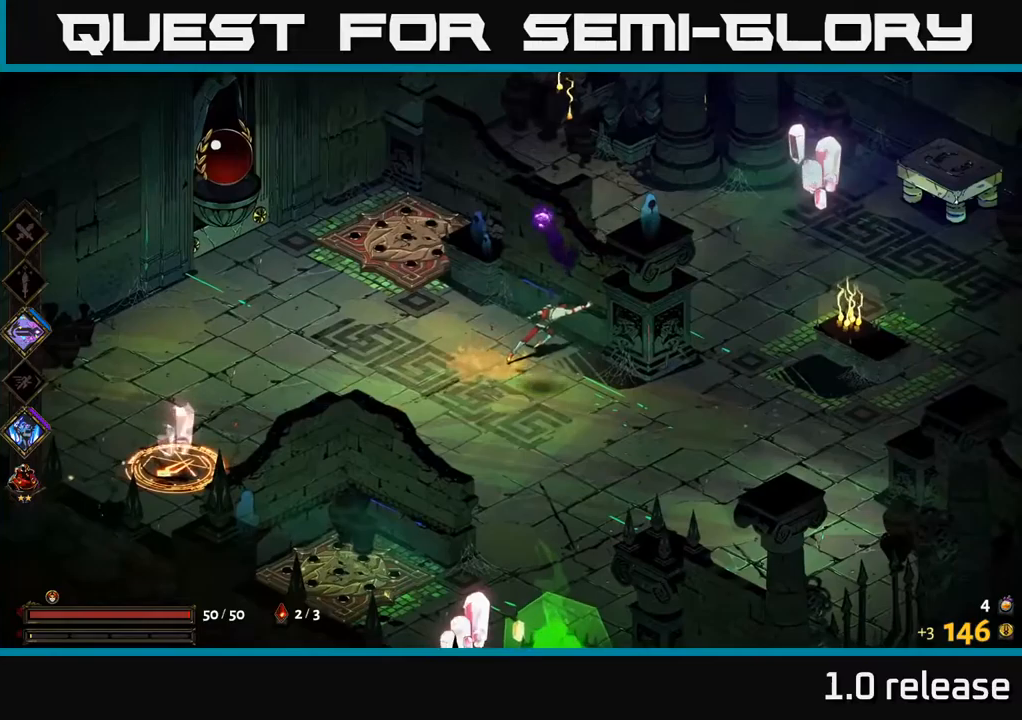
{"buttons": [], "left_stick": "down-left", "right_stick": "center", "events": [[150, "A", "up"], [150, "left_stick", "down-right"], [467, "left_stick", "down-left"]]}
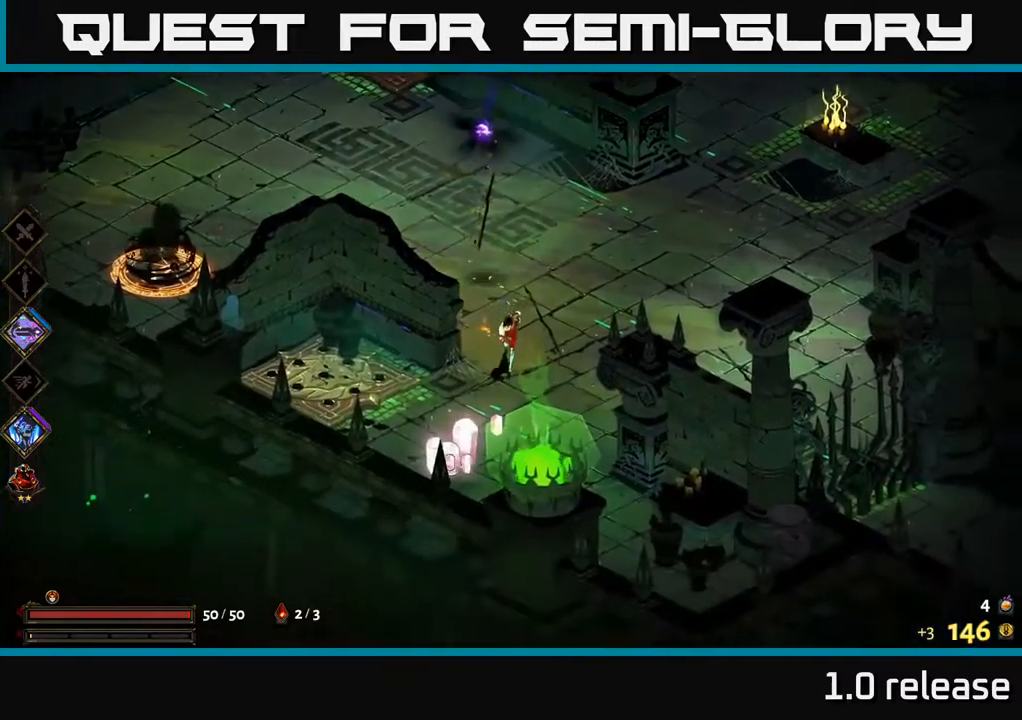
{"buttons": ["X"], "left_stick": "down-right", "right_stick": "center", "events": [[17, "X", "down"], [150, "X", "up"], [233, "X", "down"], [250, "left_stick", "down"], [300, "A", "down"], [317, "X", "up"], [433, "X", "down"], [450, "A", "up"], [483, "left_stick", "down-right"]]}
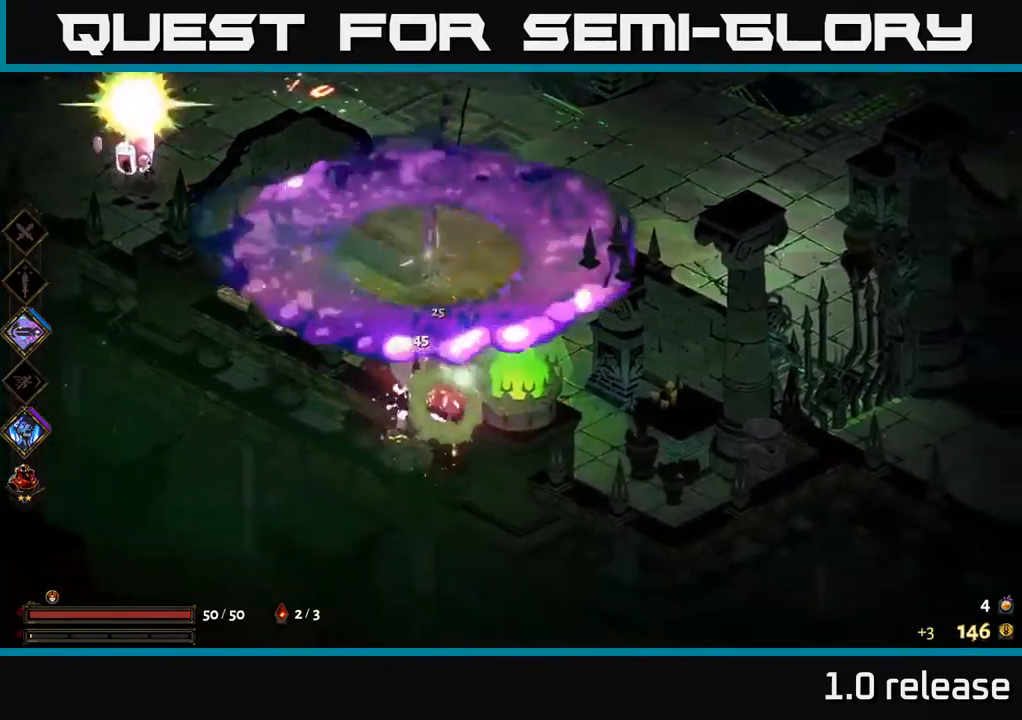
{"buttons": [], "left_stick": "up-left", "right_stick": "center", "events": [[33, "X", "up"], [117, "left_stick", "up-right"], [450, "left_stick", "up-left"]]}
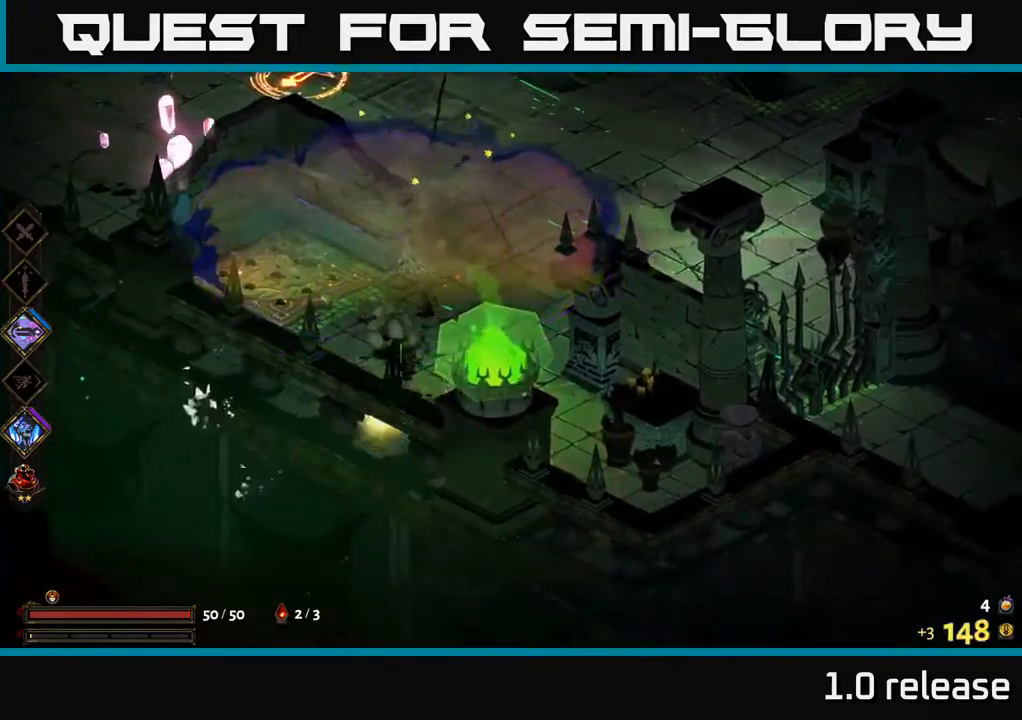
{"buttons": ["A"], "left_stick": "left", "right_stick": "center", "events": [[50, "left_stick", "up"], [183, "A", "down"], [300, "A", "up"], [383, "A", "down"], [450, "left_stick", "left"]]}
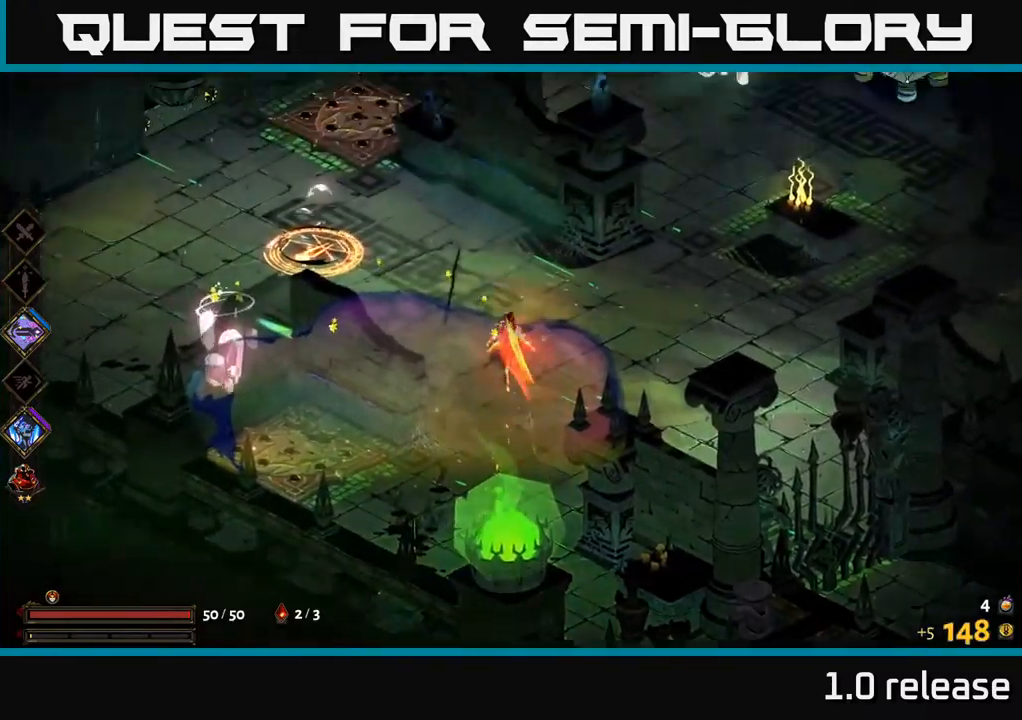
{"buttons": ["A"], "left_stick": "left", "right_stick": "center", "events": [[67, "A", "up"], [500, "A", "down"]]}
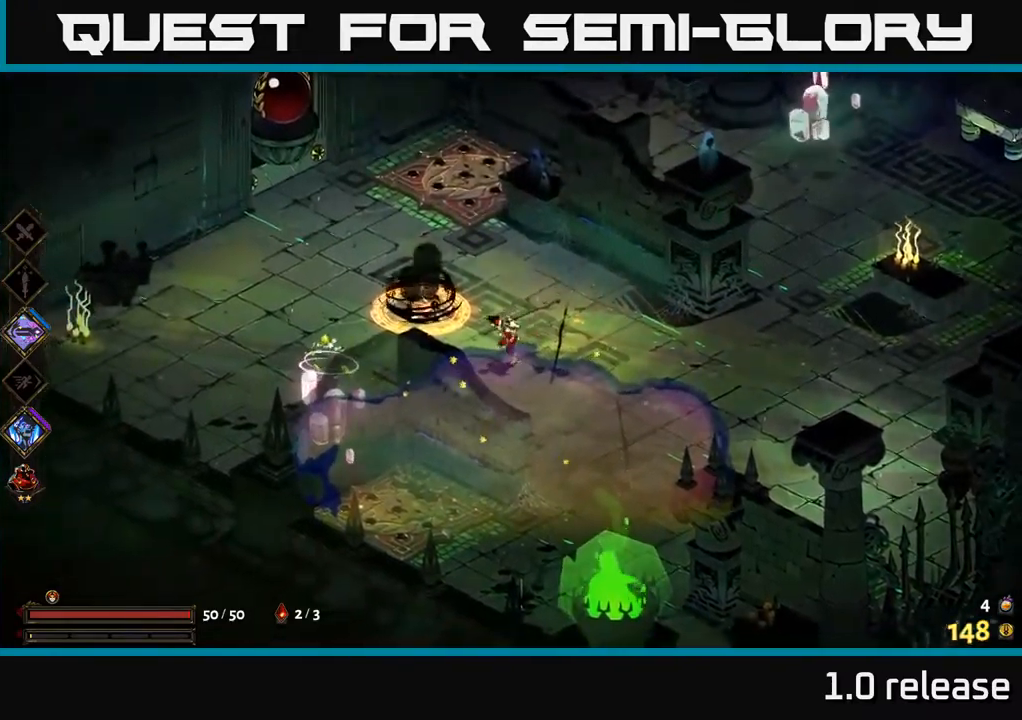
{"buttons": ["X"], "left_stick": "up-right", "right_stick": "center", "events": [[67, "X", "down"], [133, "X", "up"], [233, "X", "down"], [333, "A", "up"], [333, "X", "up"], [350, "left_stick", "up-right"], [467, "X", "down"]]}
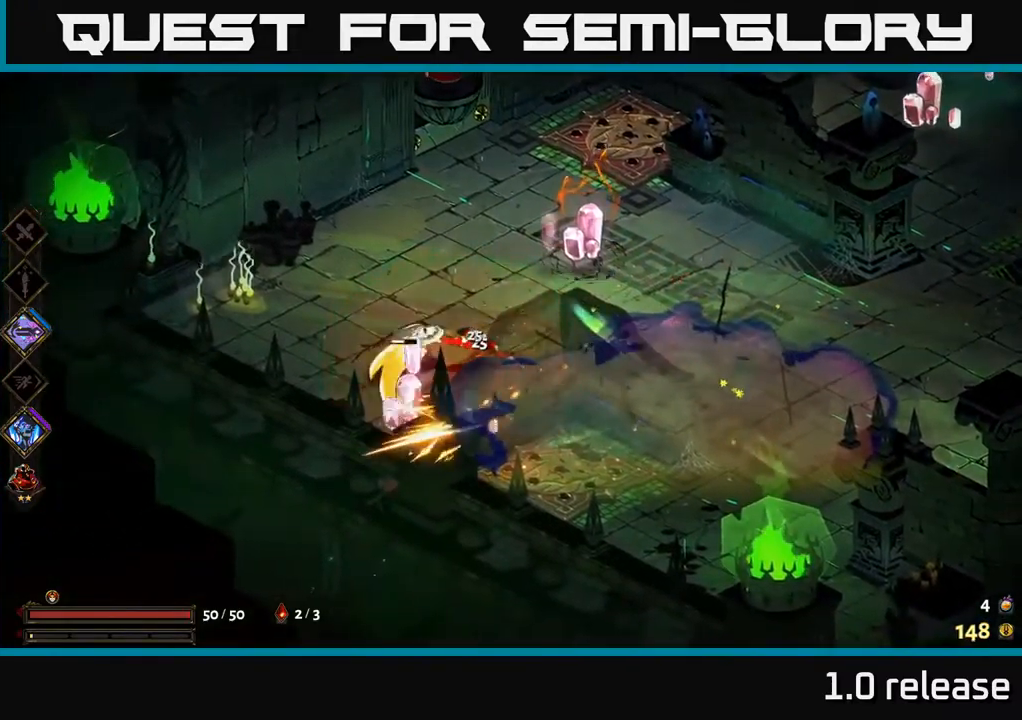
{"buttons": [], "left_stick": "up-right", "right_stick": "center", "events": [[67, "X", "up"], [233, "A", "down"], [300, "X", "down"], [350, "A", "up"], [433, "X", "up"]]}
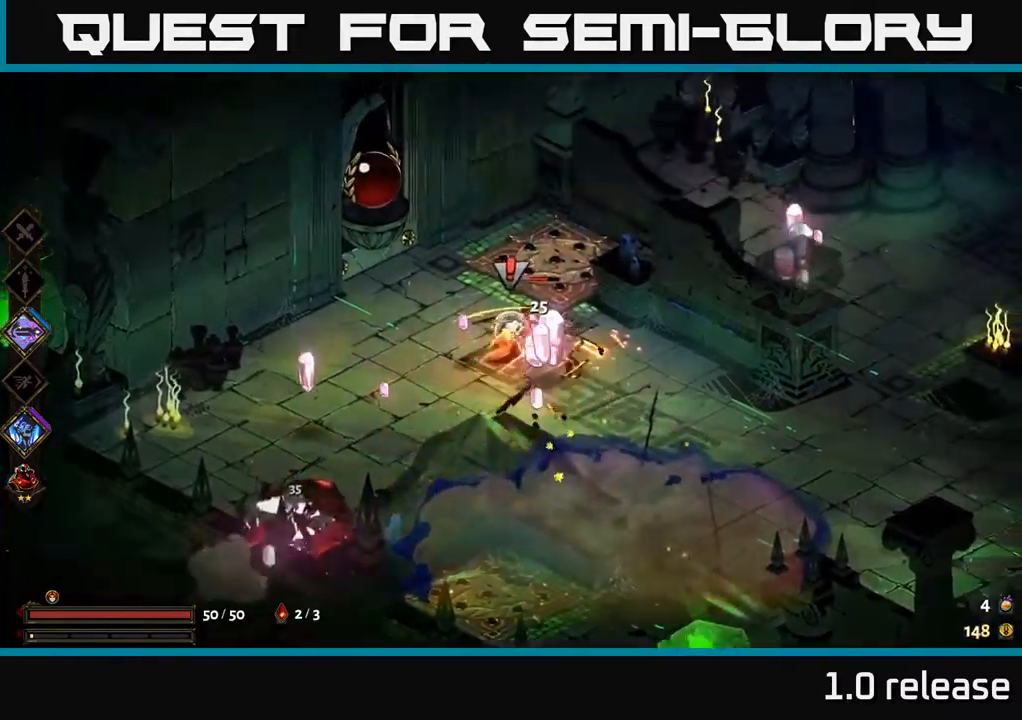
{"buttons": ["A"], "left_stick": "down-right", "right_stick": "center", "events": [[17, "X", "down"], [117, "left_stick", "center"], [133, "X", "up"], [250, "X", "down"], [267, "left_stick", "down"], [350, "X", "up"], [450, "A", "down"], [467, "left_stick", "down-right"]]}
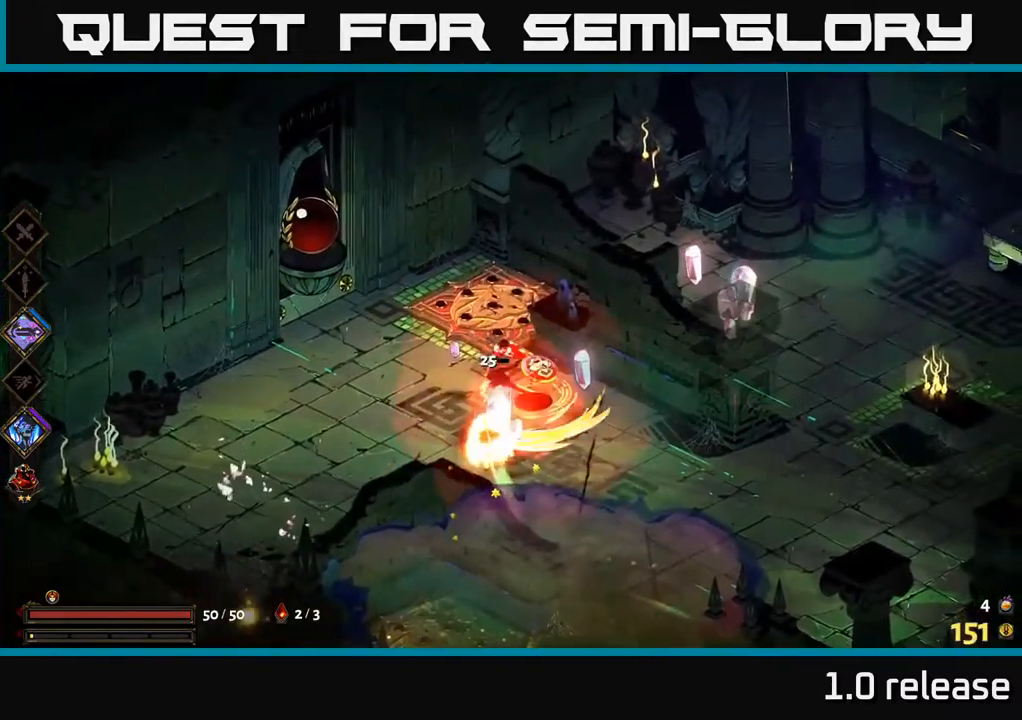
{"buttons": [], "left_stick": "right", "right_stick": "center", "events": [[17, "X", "down"], [117, "X", "up"], [250, "X", "down"], [333, "X", "up"], [400, "A", "up"], [417, "left_stick", "right"]]}
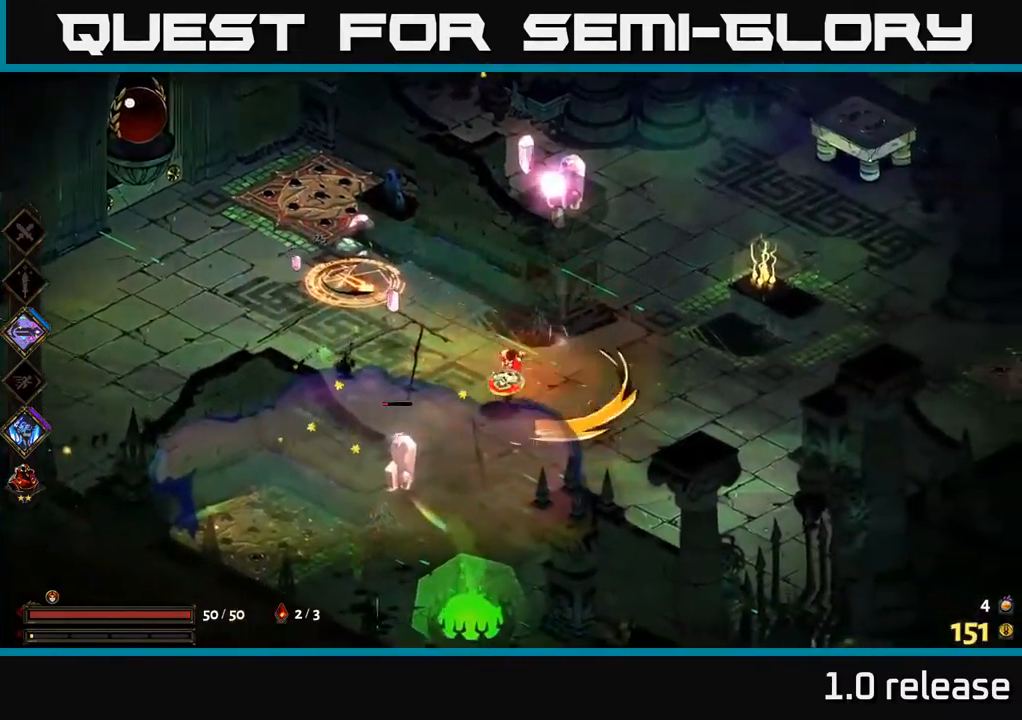
{"buttons": [], "left_stick": "down-right", "right_stick": "center", "events": [[183, "B", "down"], [200, "left_stick", "up"], [267, "B", "up"], [333, "left_stick", "right"], [417, "left_stick", "down-right"]]}
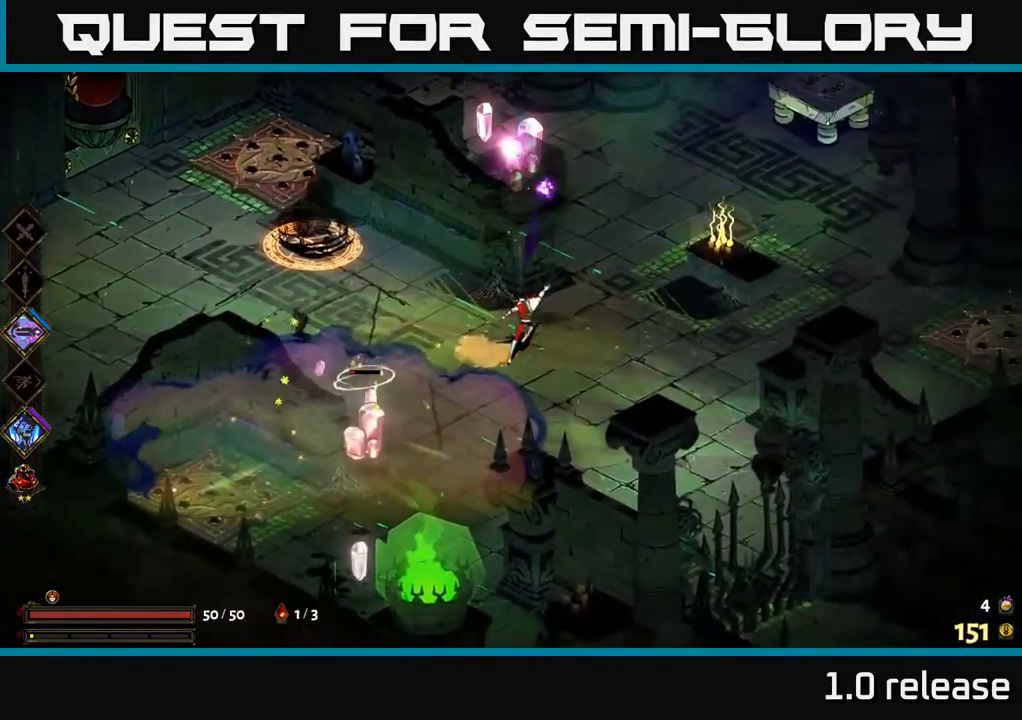
{"buttons": [], "left_stick": "down-right", "right_stick": "center", "events": [[149, "A", "down"], [299, "A", "up"]]}
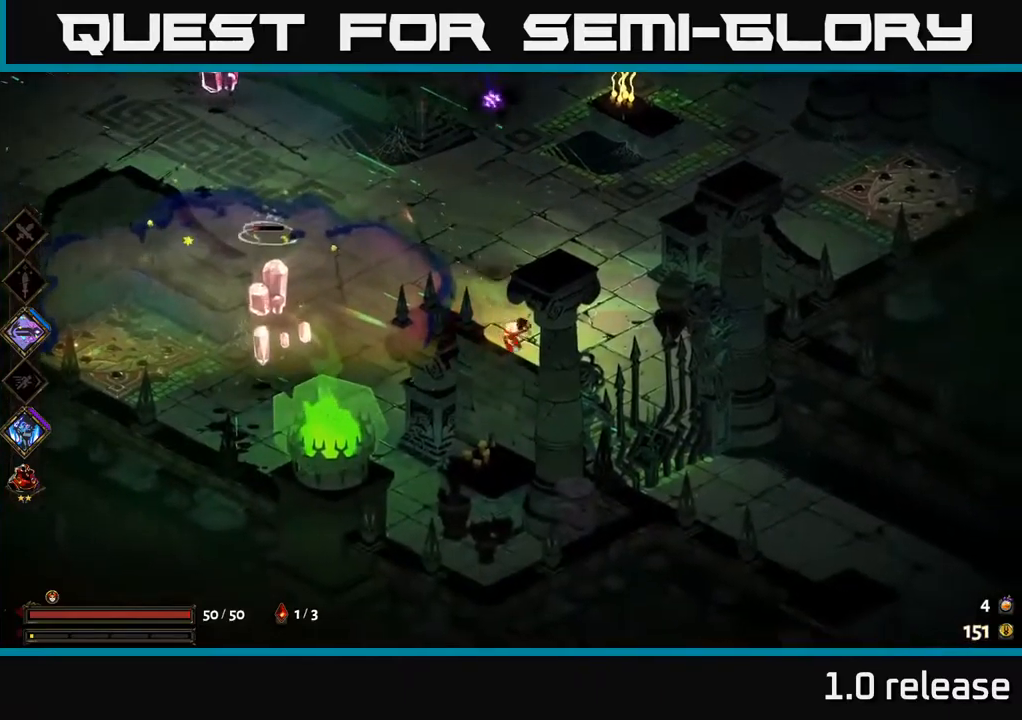
{"buttons": [], "left_stick": "up-left", "right_stick": "center", "events": [[67, "left_stick", "left"], [184, "A", "down"], [267, "X", "down"], [300, "A", "up"], [400, "X", "up"], [500, "left_stick", "up-left"]]}
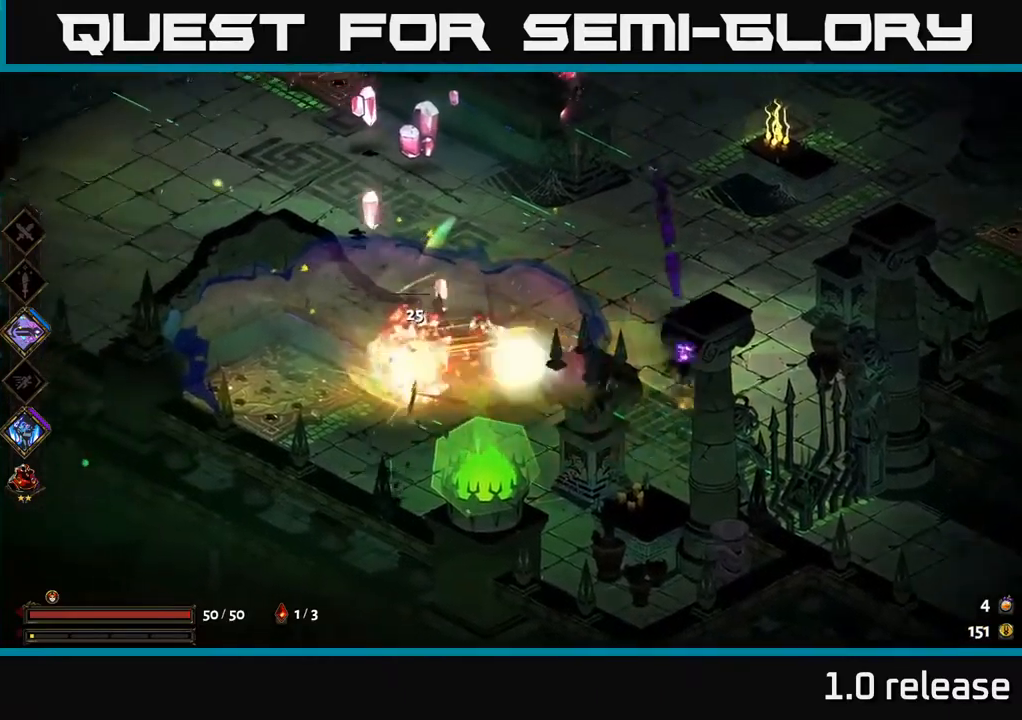
{"buttons": [], "left_stick": "up-left", "right_stick": "center", "events": [[34, "left_stick", "up"], [184, "A", "down"], [200, "left_stick", "up-left"], [250, "X", "down"], [300, "A", "up"], [400, "X", "up"]]}
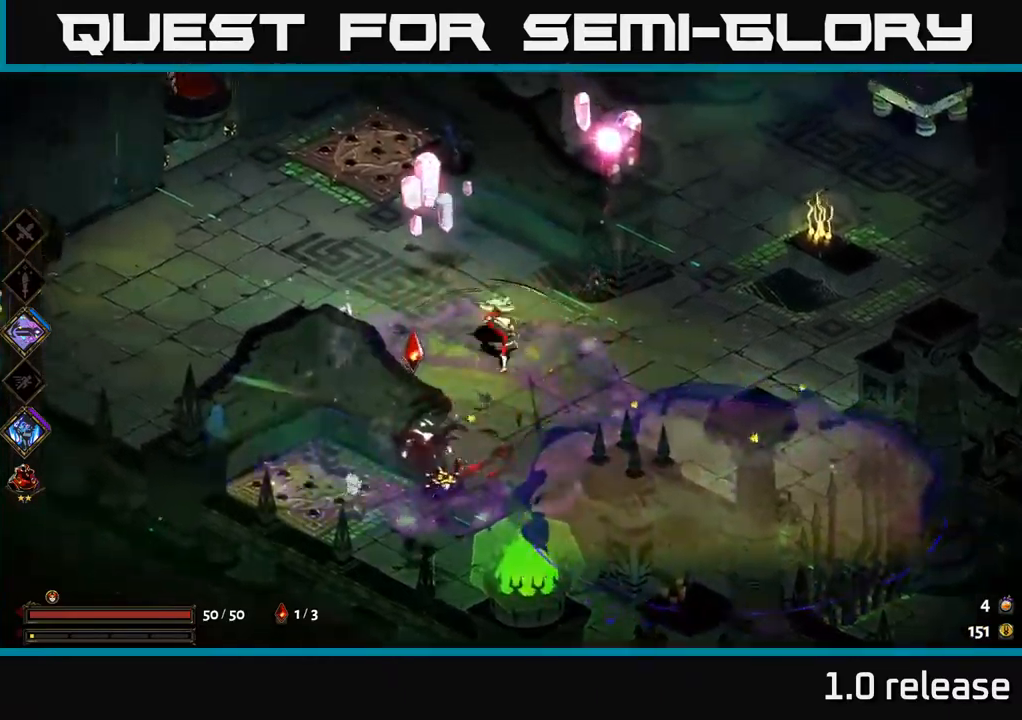
{"buttons": [], "left_stick": "down", "right_stick": "center", "events": [[34, "X", "down"], [67, "A", "down"], [84, "X", "up"], [184, "X", "down"], [200, "A", "up"], [267, "X", "up"], [300, "left_stick", "center"], [384, "X", "down"], [484, "X", "up"], [484, "left_stick", "down"]]}
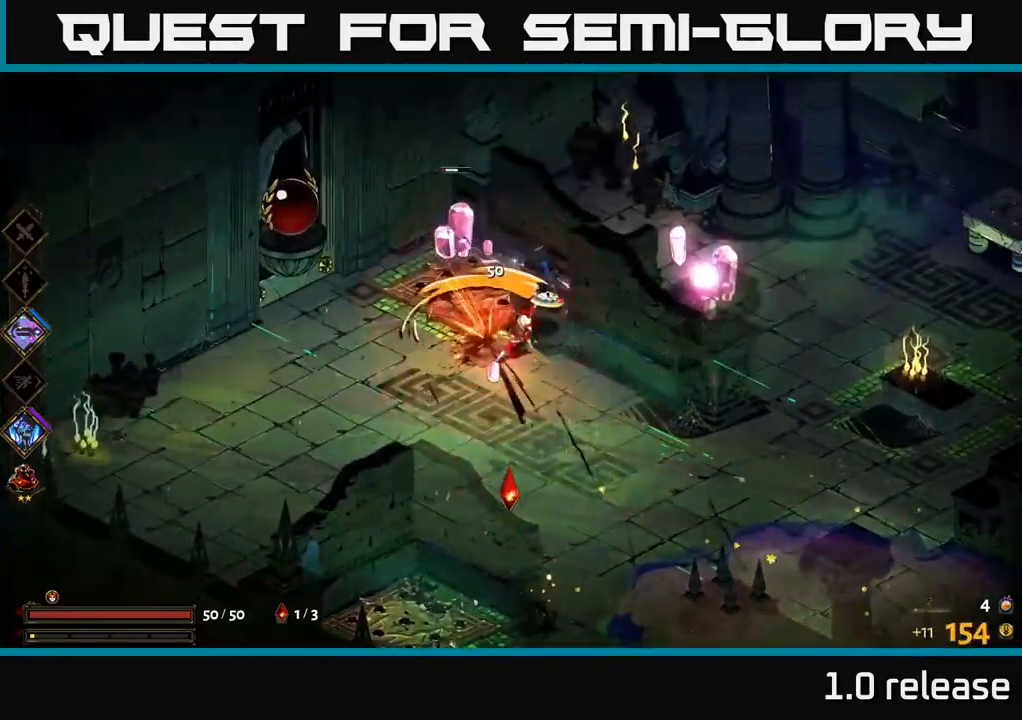
{"buttons": [], "left_stick": "down", "right_stick": "center", "events": [[150, "A", "down"], [200, "X", "down"], [267, "A", "up"], [334, "X", "up"]]}
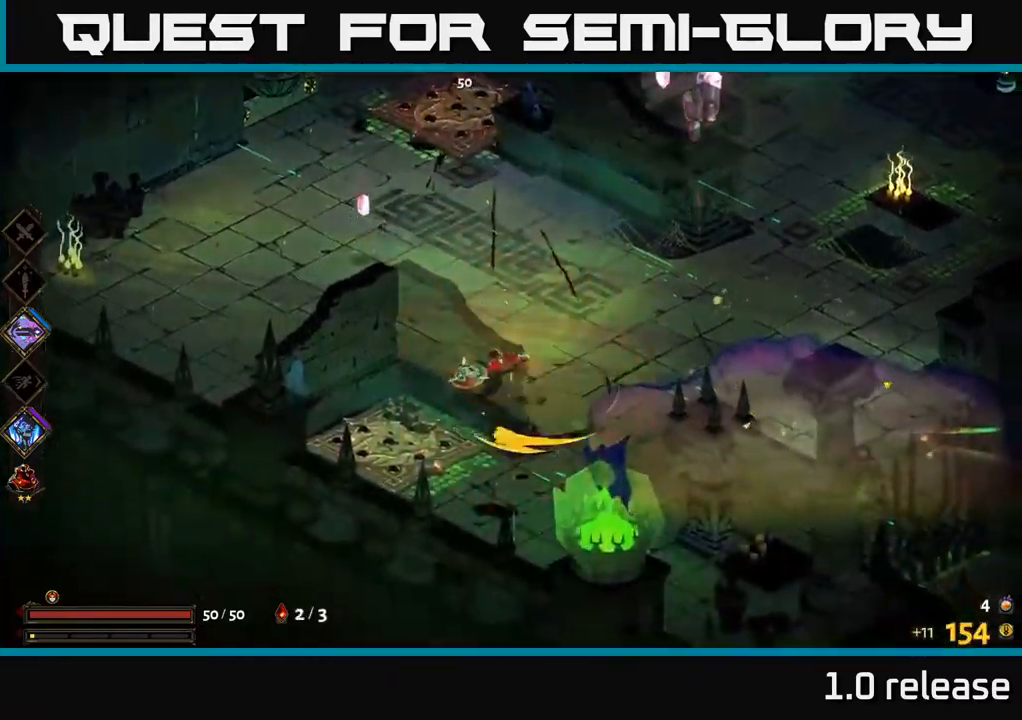
{"buttons": [], "left_stick": "right", "right_stick": "center", "events": [[184, "left_stick", "right"], [350, "A", "down"], [500, "A", "up"]]}
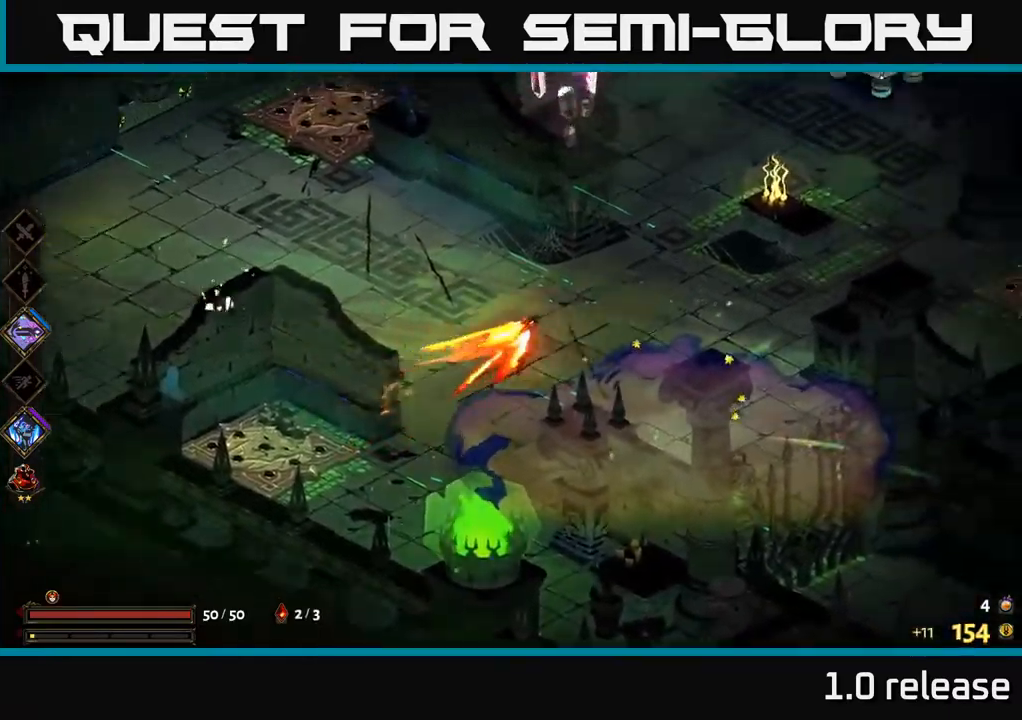
{"buttons": [], "left_stick": "left", "right_stick": "center", "events": [[67, "A", "down"], [217, "A", "up"], [284, "B", "down"], [284, "left_stick", "up"], [367, "B", "up"], [500, "left_stick", "left"]]}
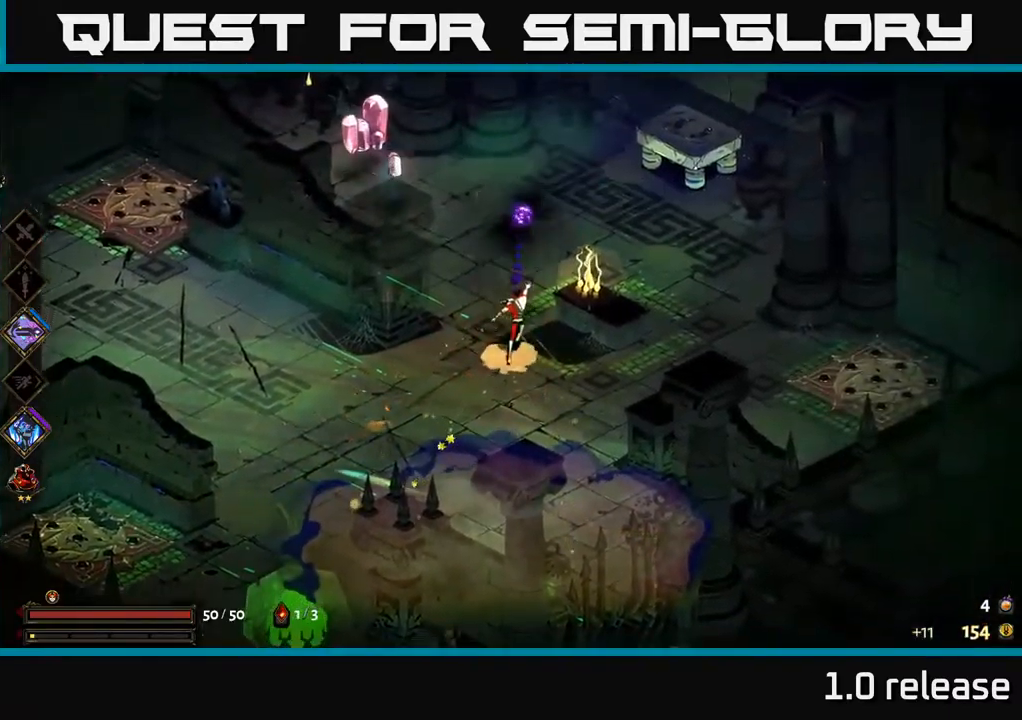
{"buttons": [], "left_stick": "left", "right_stick": "center", "events": [[150, "A", "down"], [317, "A", "up"]]}
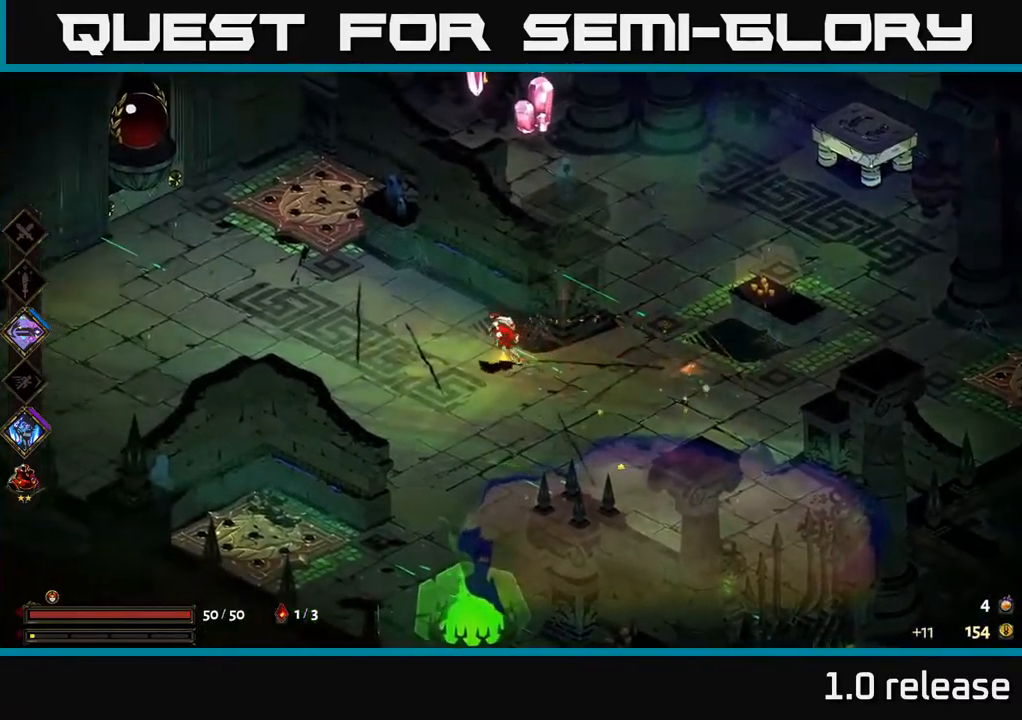
{"buttons": [], "left_stick": "down-left", "right_stick": "center", "events": [[217, "A", "down"], [334, "A", "up"], [367, "left_stick", "down-left"]]}
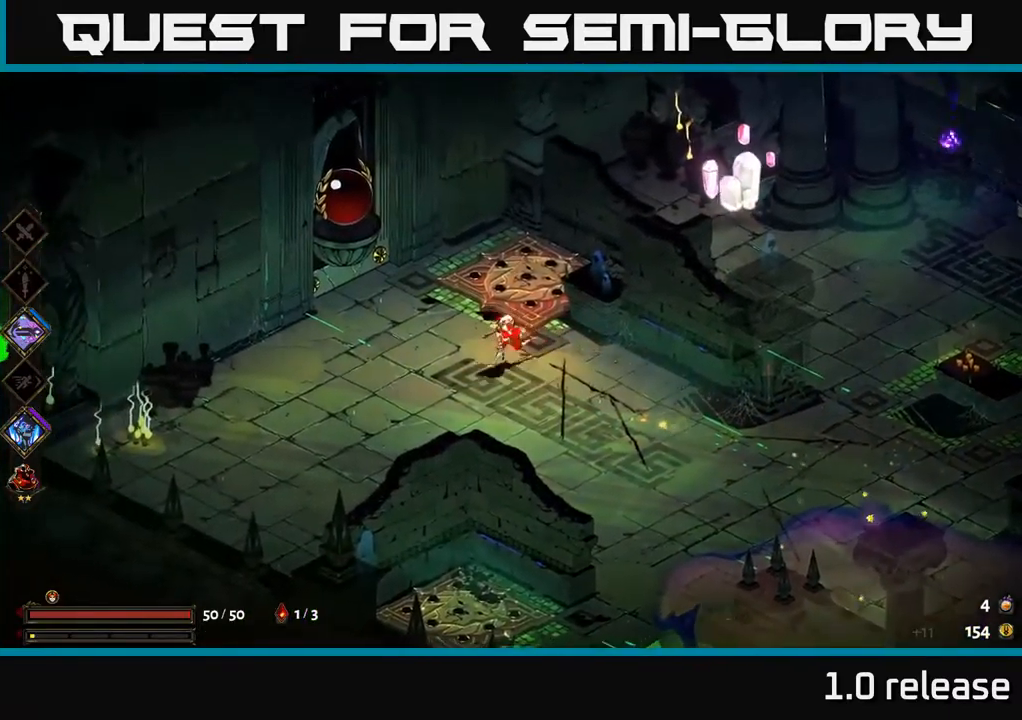
{"buttons": [], "left_stick": "right", "right_stick": "center", "events": [[50, "left_stick", "down-right"], [150, "A", "down"], [284, "left_stick", "right"], [334, "A", "up"]]}
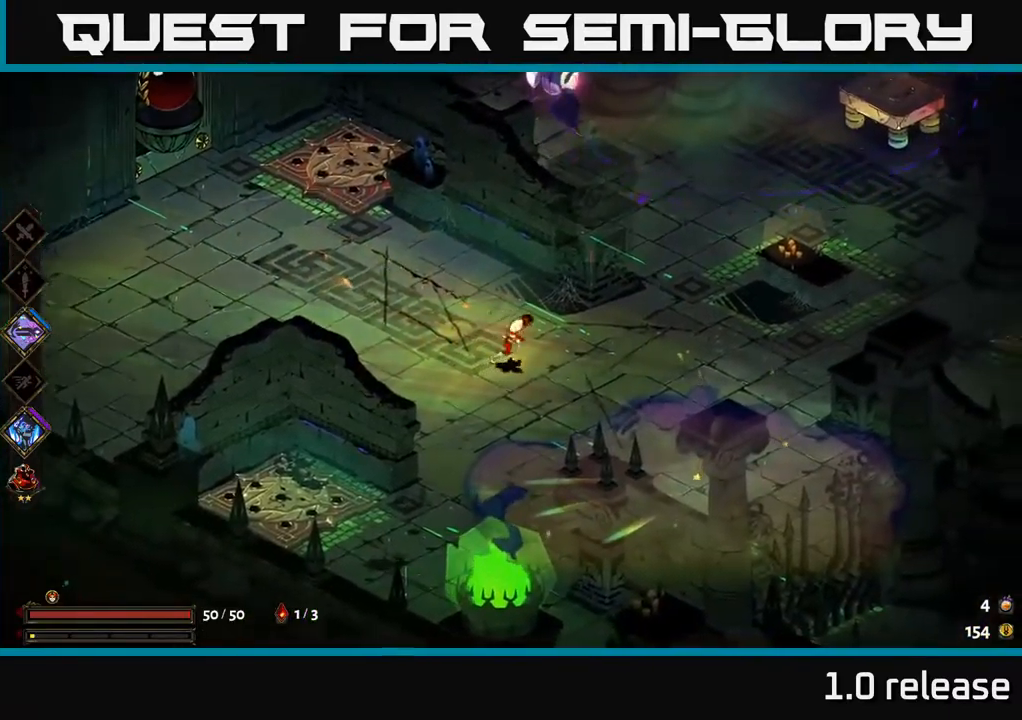
{"buttons": ["A"], "left_stick": "up-left", "right_stick": "center", "events": [[101, "left_stick", "up-right"], [417, "A", "down"], [501, "left_stick", "up-left"]]}
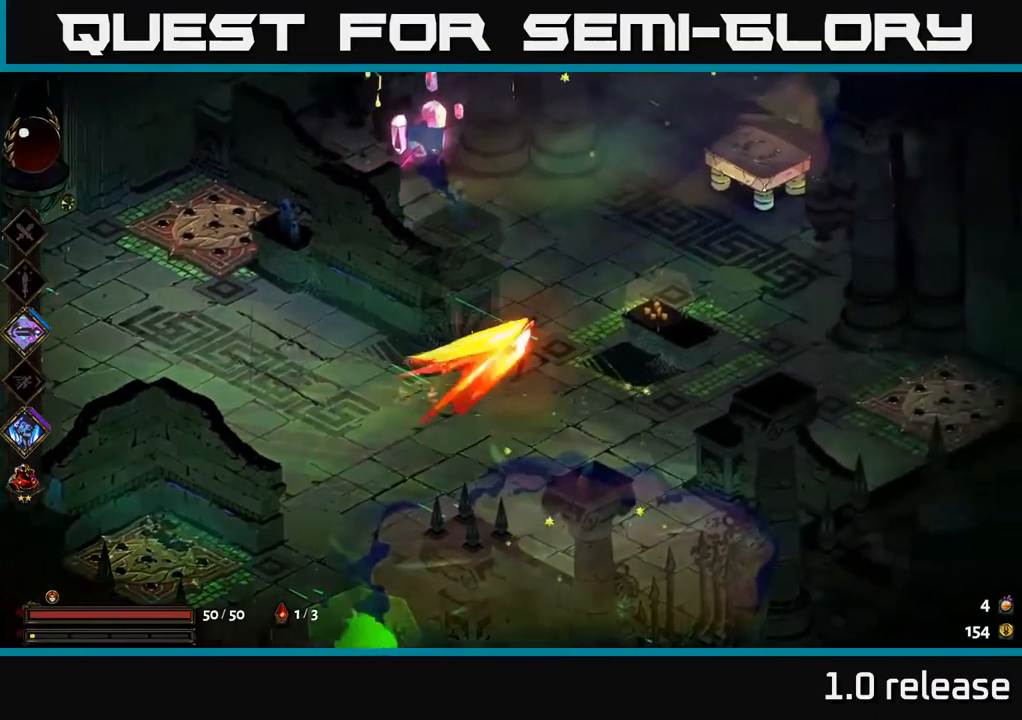
{"buttons": [], "left_stick": "up-left", "right_stick": "center", "events": [[16, "X", "down"], [66, "A", "up"], [116, "A", "down"], [133, "X", "up"], [266, "X", "down"], [316, "A", "up"], [400, "X", "up"]]}
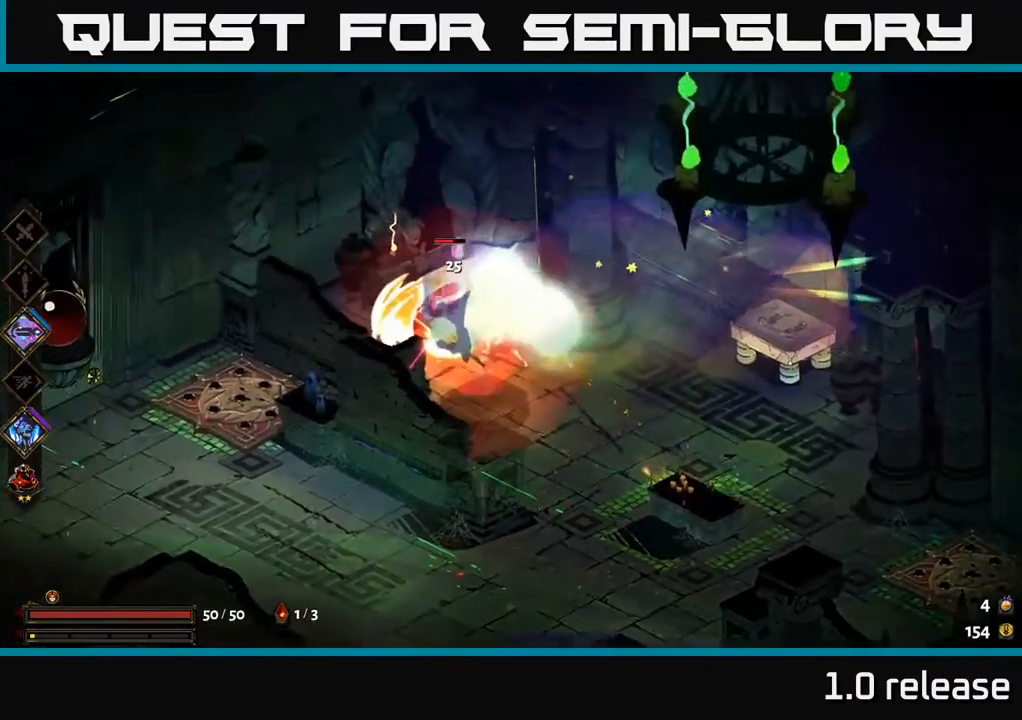
{"buttons": [], "left_stick": "center", "right_stick": "center", "events": [[50, "left_stick", "center"], [100, "X", "down"], [216, "X", "up"]]}